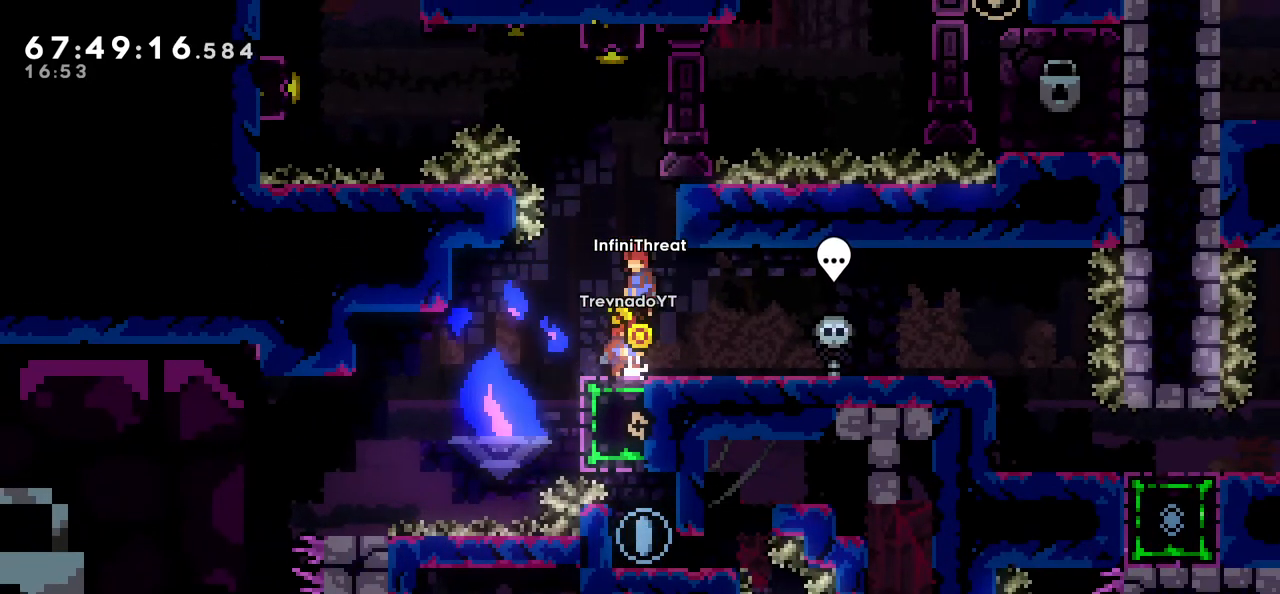
Gameplay with keyboard; each line is a JSON object with the keys held at the frame after it. "events" lists presses ("down") and releases ("up") of "dash", "demo", "down", "grab", "jump", "left", "right" and "up" between this image and that frame as [ms after this image, input, new state], when the widget could be followed in between. No other keys are recorded. Mouse input is not recorded. Key names are as the overlay labels them; some are game actions (e.g. jump) rather than physical keys.
{"keys": ["grab"], "events": [[116, "right", "down"], [250, "right", "up"], [300, "grab", "down"], [350, "jump", "up"]]}
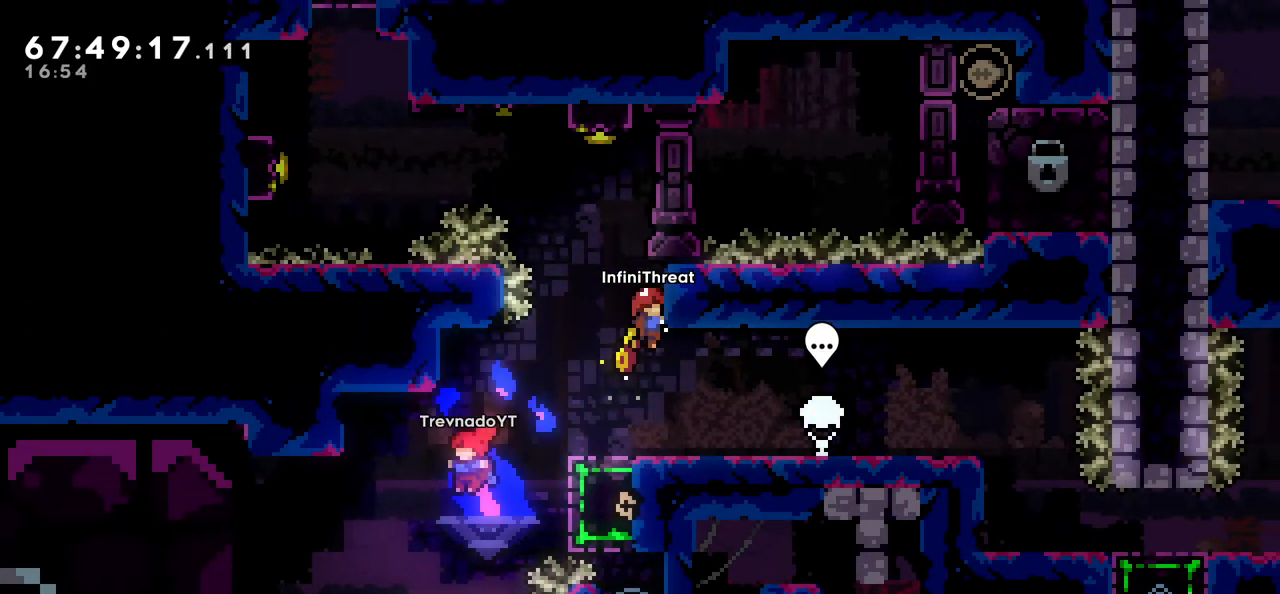
{"keys": ["dash", "jump", "up"], "events": [[33, "up", "down"], [133, "up", "up"], [166, "grab", "up"], [216, "jump", "down"], [500, "dash", "down"], [500, "up", "down"]]}
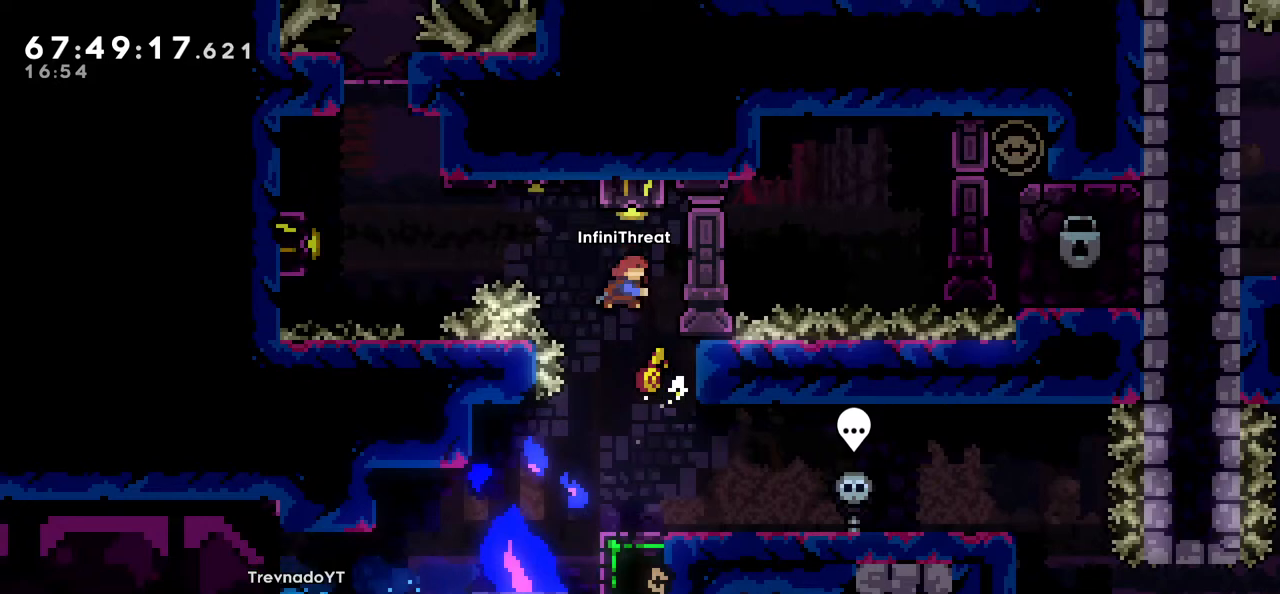
{"keys": [], "events": [[50, "jump", "up"], [233, "dash", "up"], [283, "up", "up"], [333, "right", "down"], [433, "right", "up"]]}
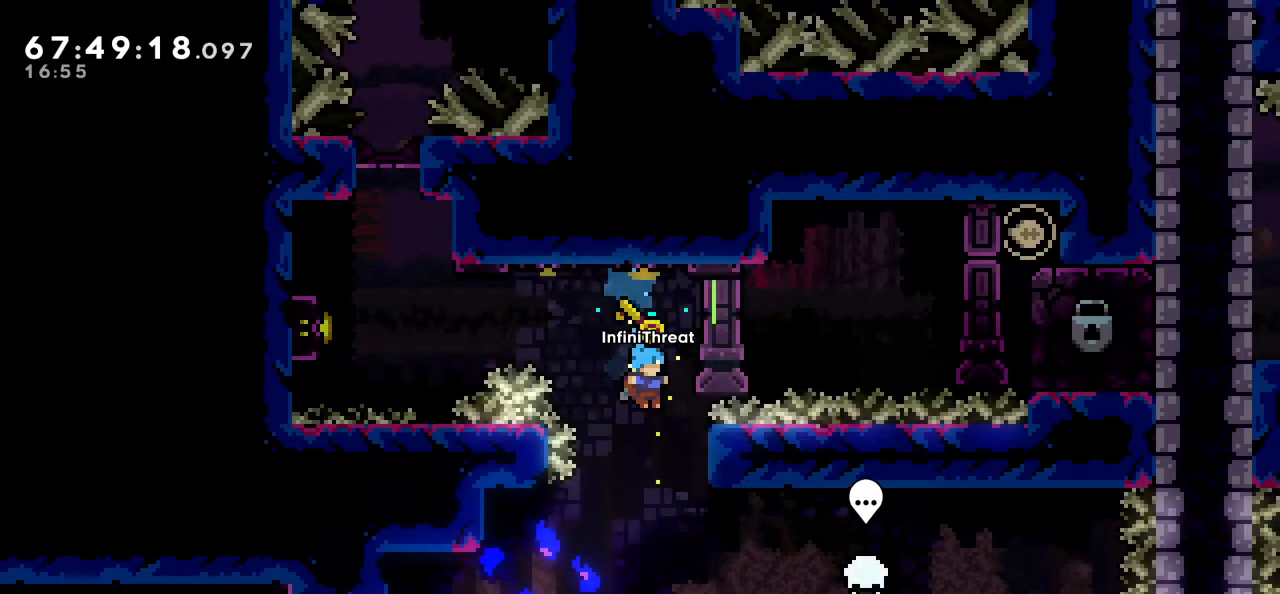
{"keys": ["jump"], "events": [[383, "jump", "down"]]}
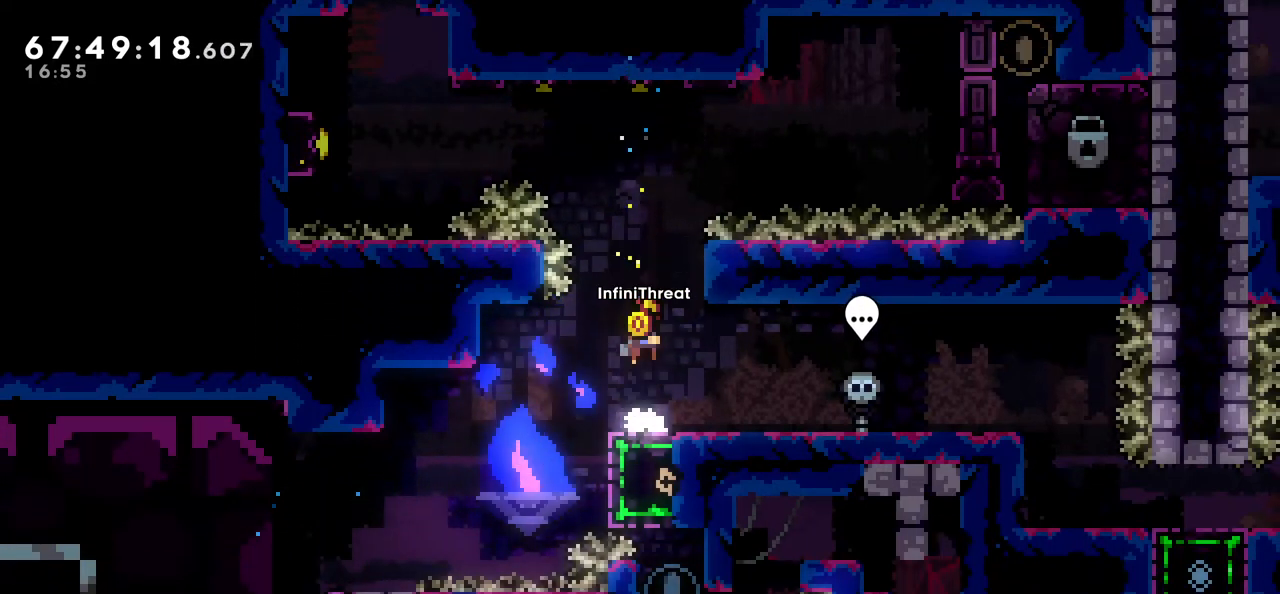
{"keys": ["grab", "up"], "events": [[133, "right", "down"], [216, "grab", "down"], [216, "up", "down"], [316, "right", "up"], [366, "jump", "up"]]}
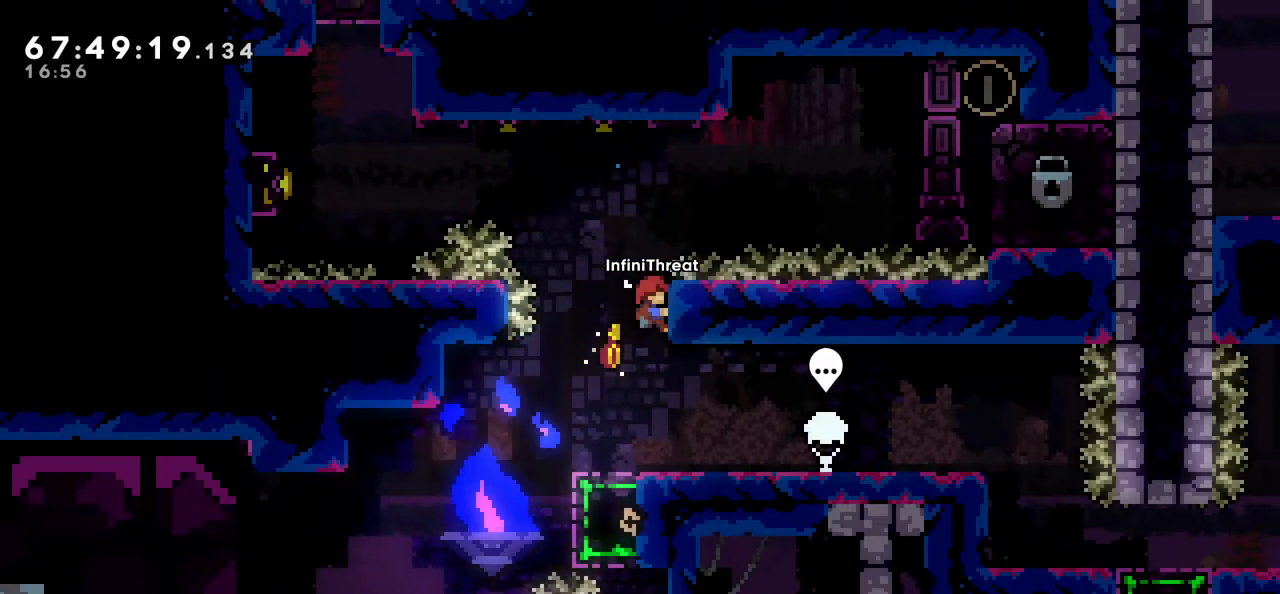
{"keys": ["grab"], "events": [[133, "up", "up"]]}
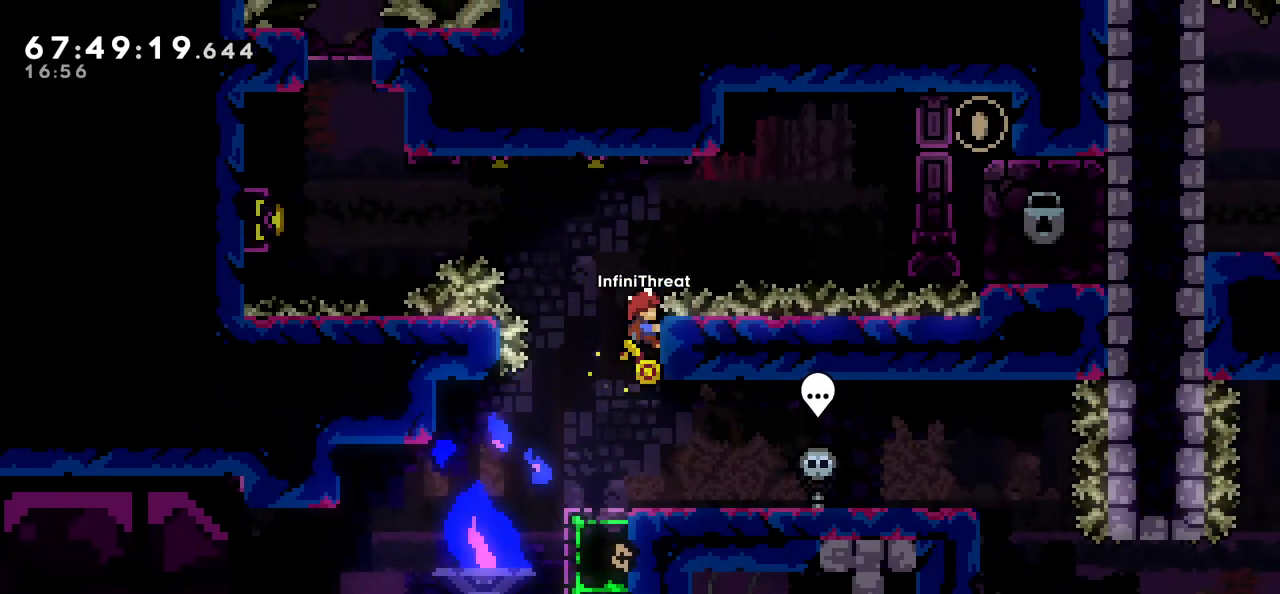
{"keys": ["jump", "left"], "events": [[16, "left", "down"], [200, "grab", "up"], [200, "jump", "down"]]}
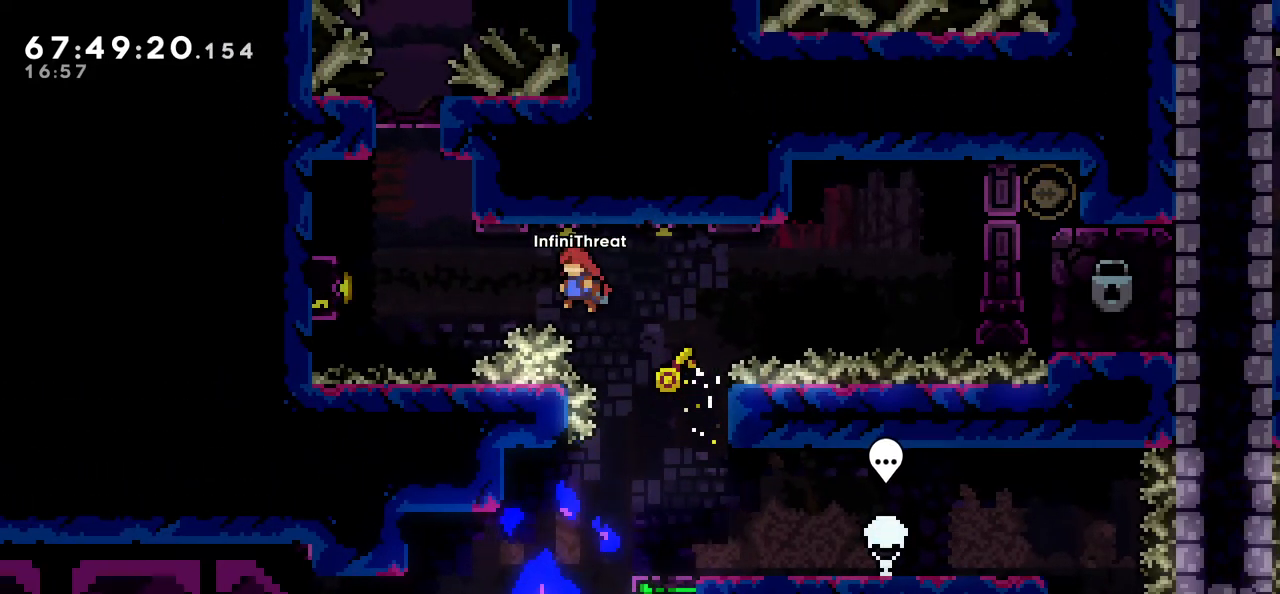
{"keys": ["grab", "left", "up"], "events": [[166, "dash", "down"], [166, "jump", "up"], [500, "dash", "up"], [500, "grab", "down"], [500, "up", "down"]]}
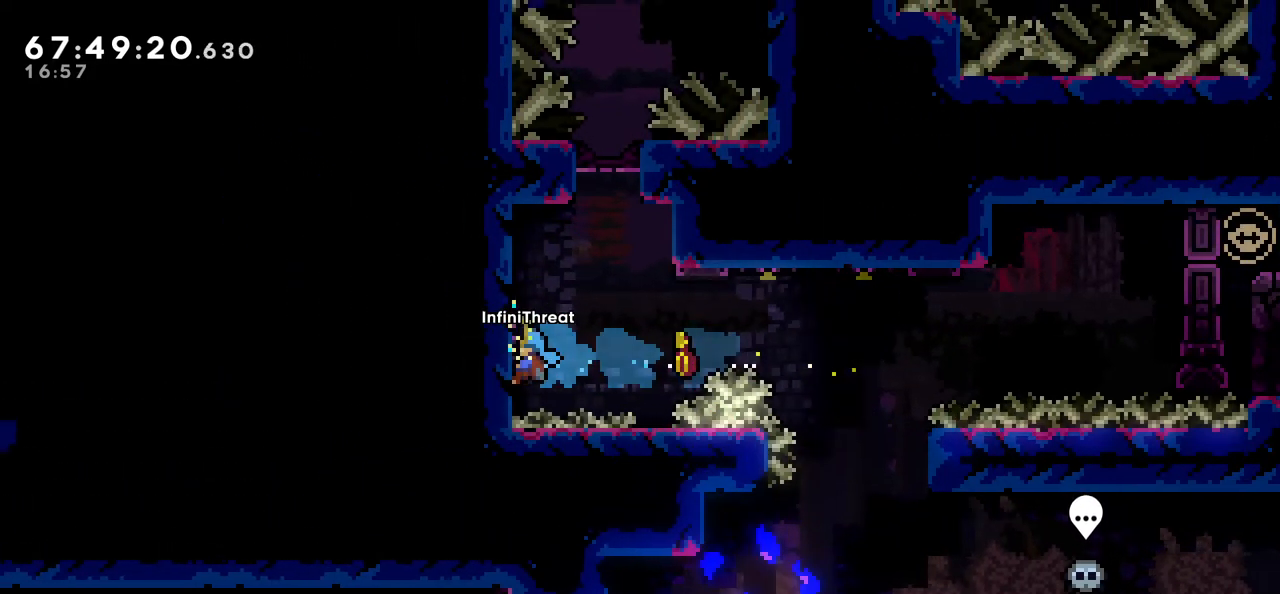
{"keys": ["grab", "right"], "events": [[333, "left", "up"], [333, "up", "up"], [466, "right", "down"]]}
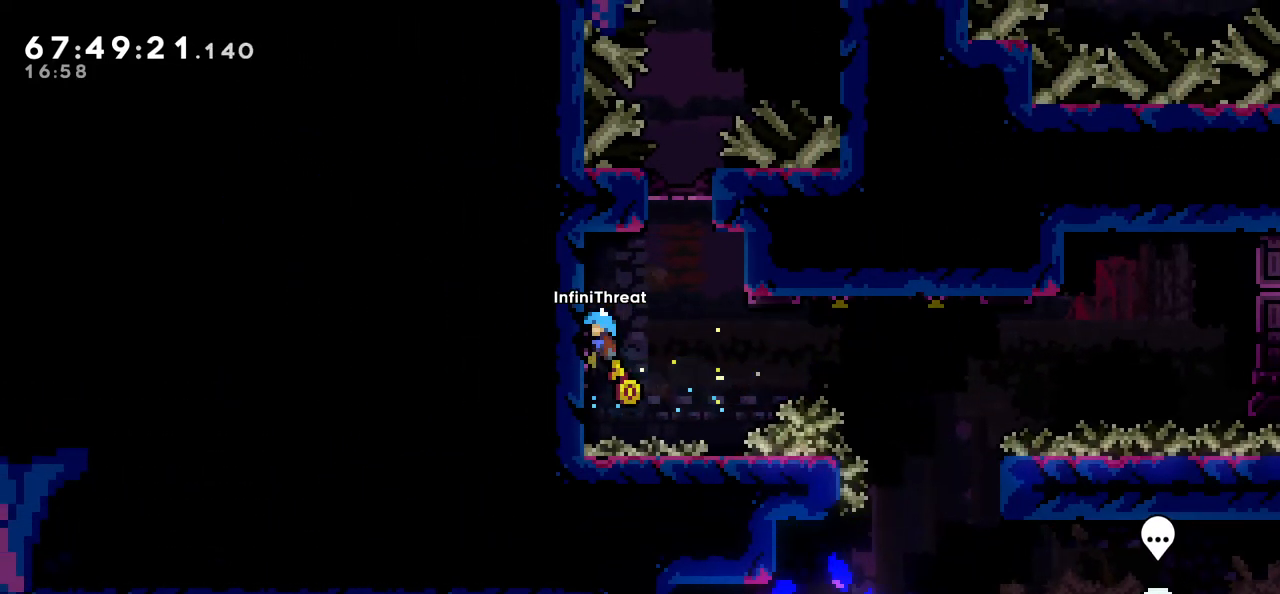
{"keys": ["grab", "right"], "events": [[16, "grab", "up"], [66, "jump", "down"], [433, "grab", "down"], [500, "jump", "up"]]}
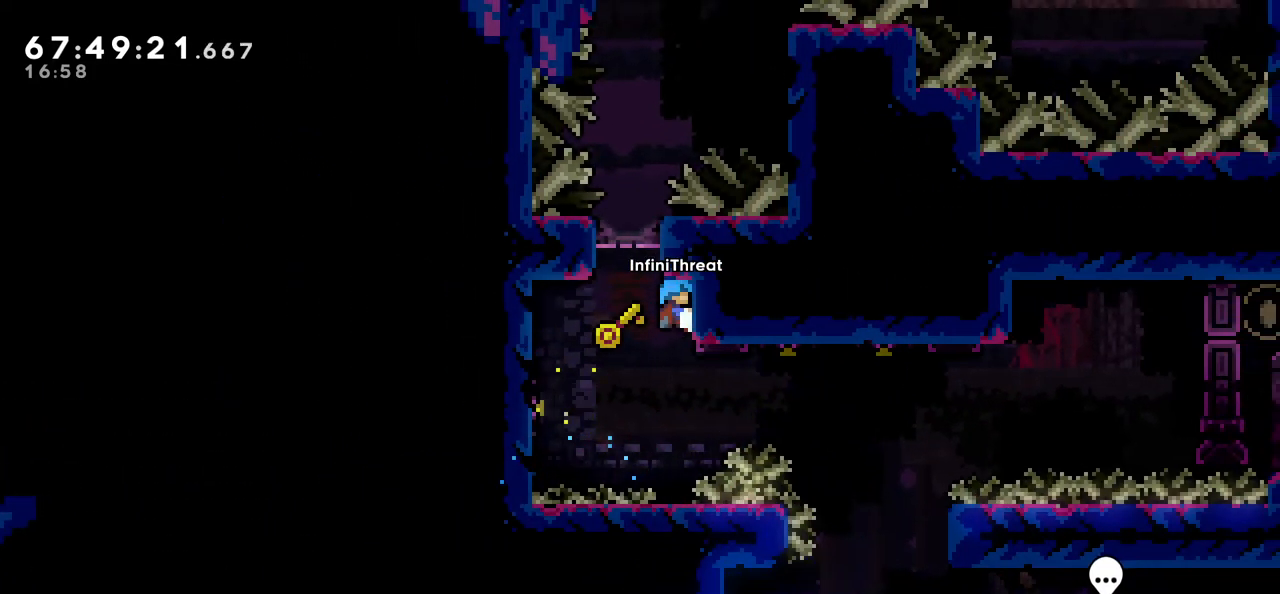
{"keys": [], "events": [[66, "right", "up"], [366, "grab", "up"]]}
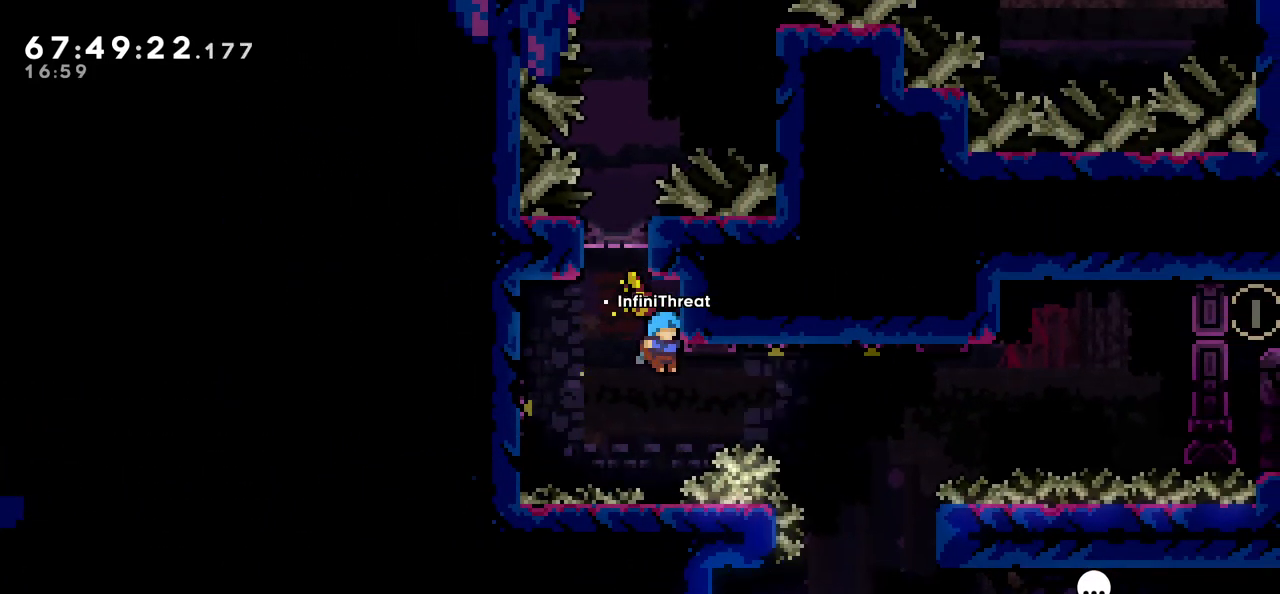
{"keys": ["jump"], "events": [[416, "jump", "down"]]}
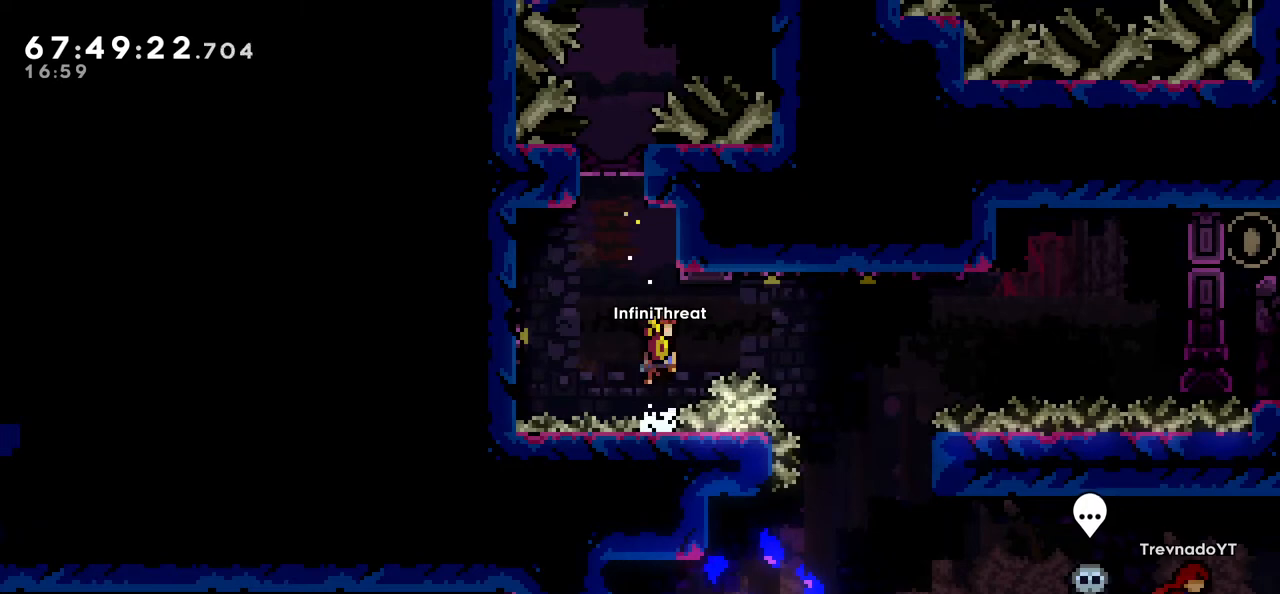
{"keys": ["right"], "events": [[66, "right", "down"], [116, "up", "down"], [166, "dash", "down"], [200, "jump", "up"], [350, "dash", "up"], [433, "up", "up"]]}
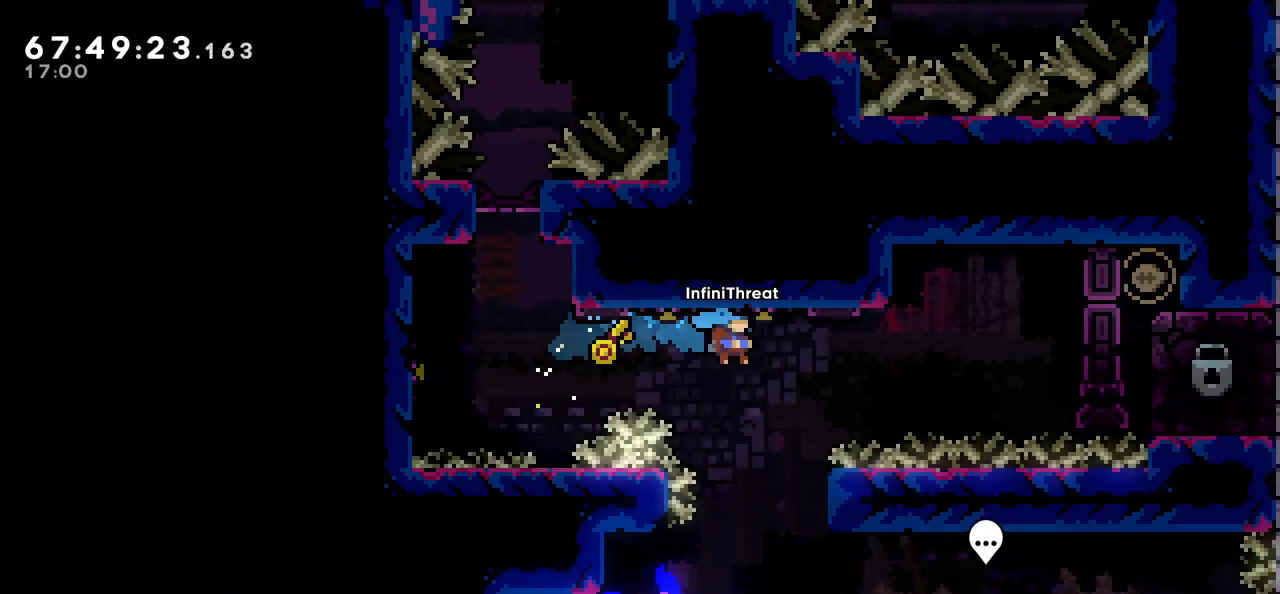
{"keys": ["right"], "events": [[66, "right", "up"], [366, "right", "down"]]}
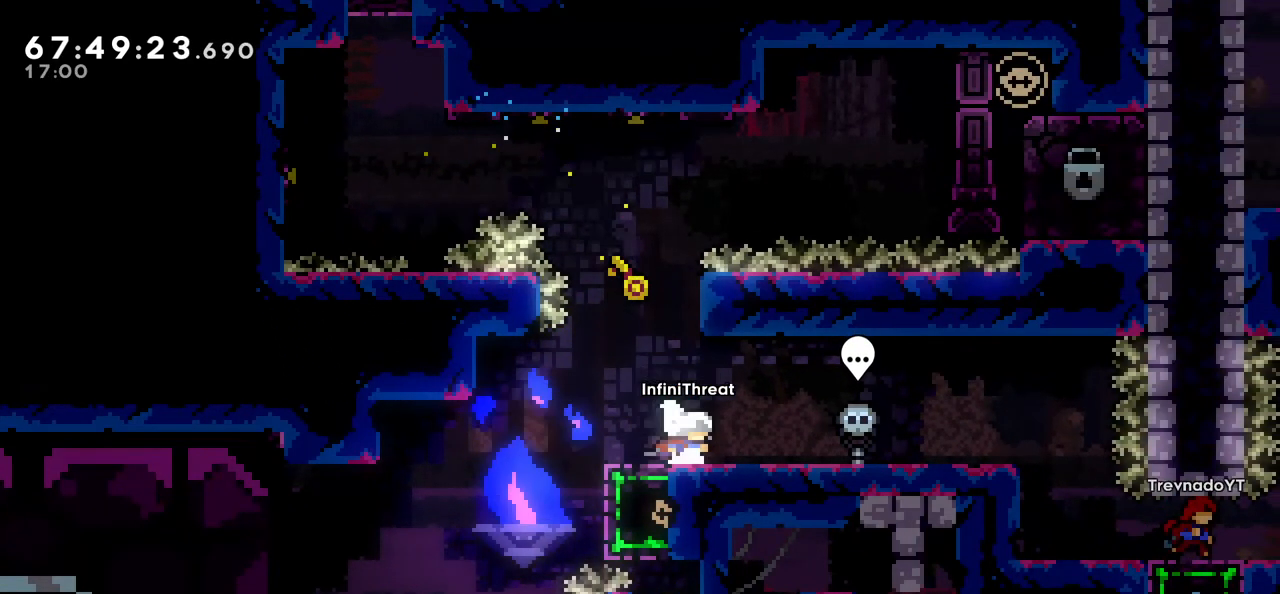
{"keys": ["right"], "events": []}
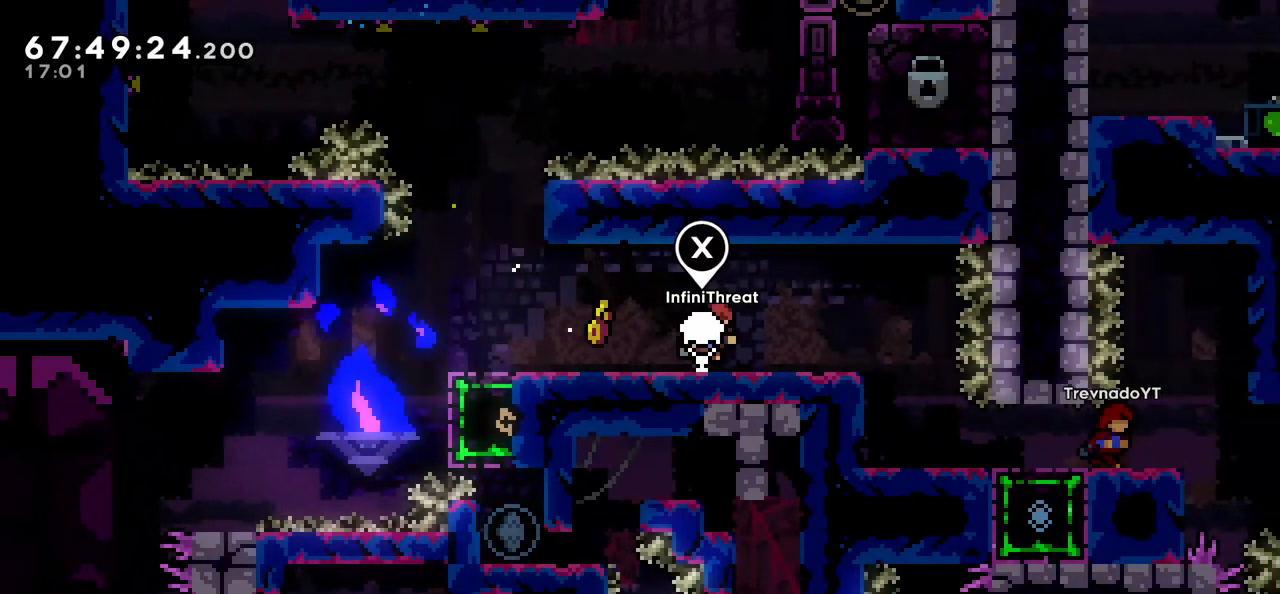
{"keys": [], "events": [[483, "right", "up"]]}
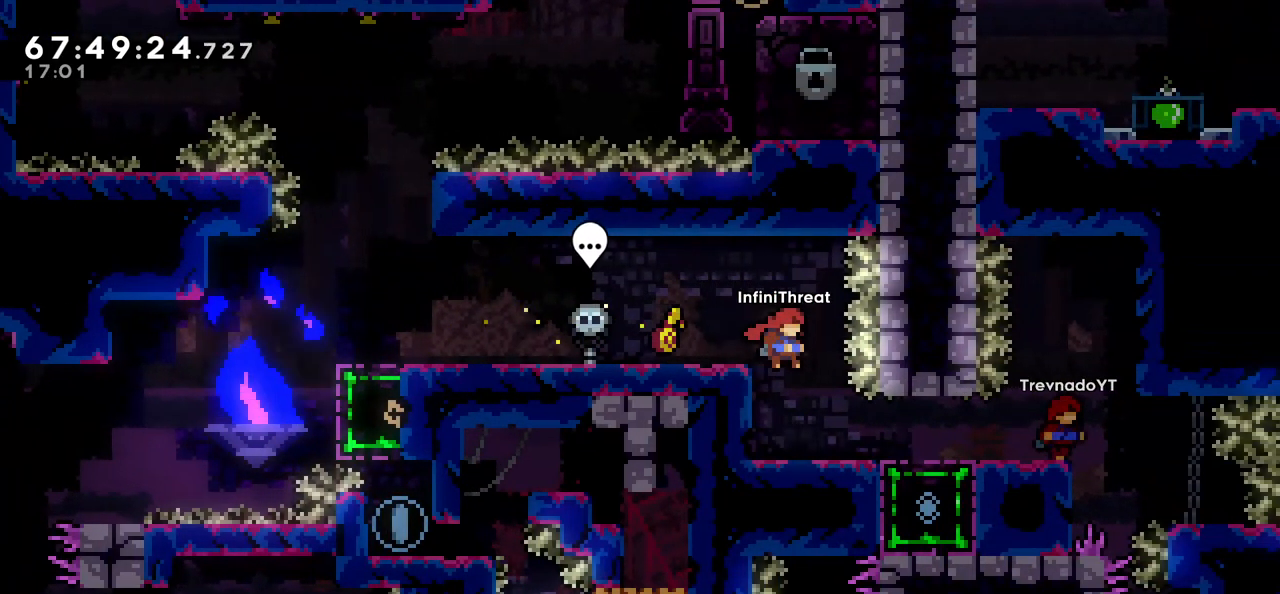
{"keys": ["right"], "events": [[266, "right", "down"]]}
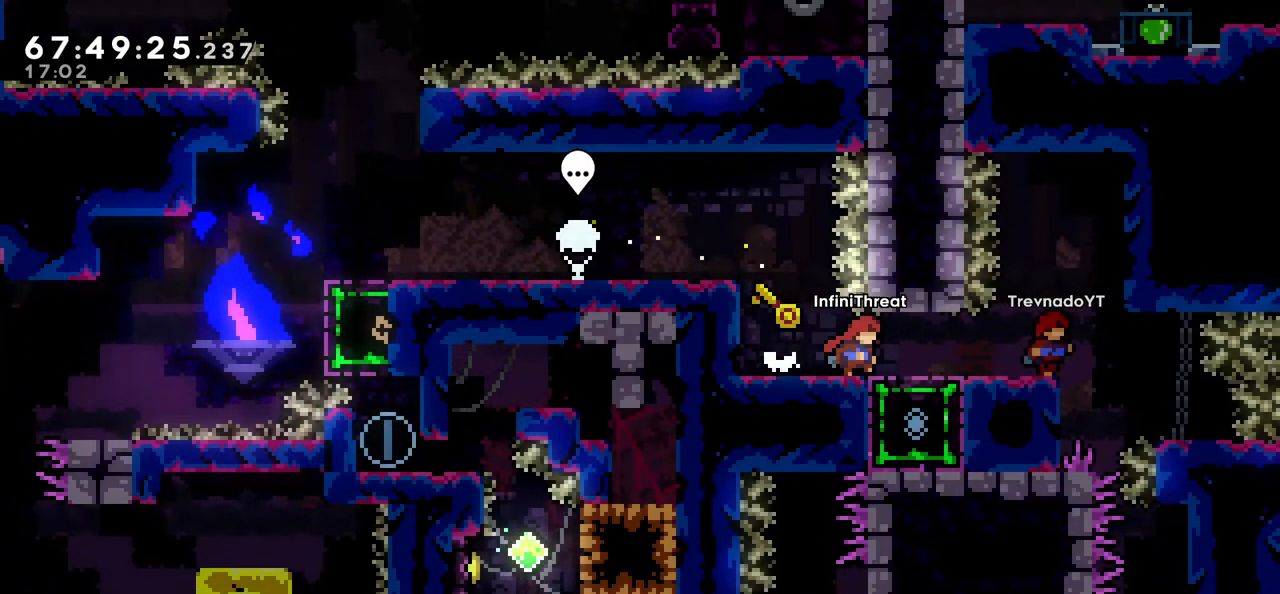
{"keys": [], "events": [[233, "right", "up"]]}
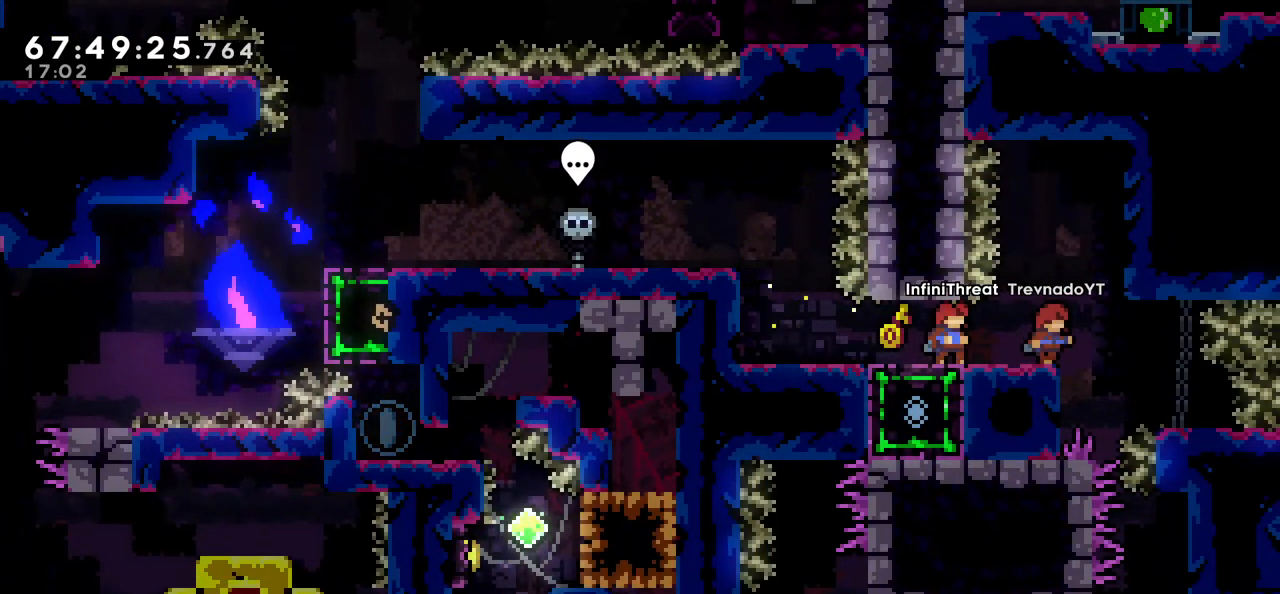
{"keys": ["left"], "events": [[200, "left", "down"]]}
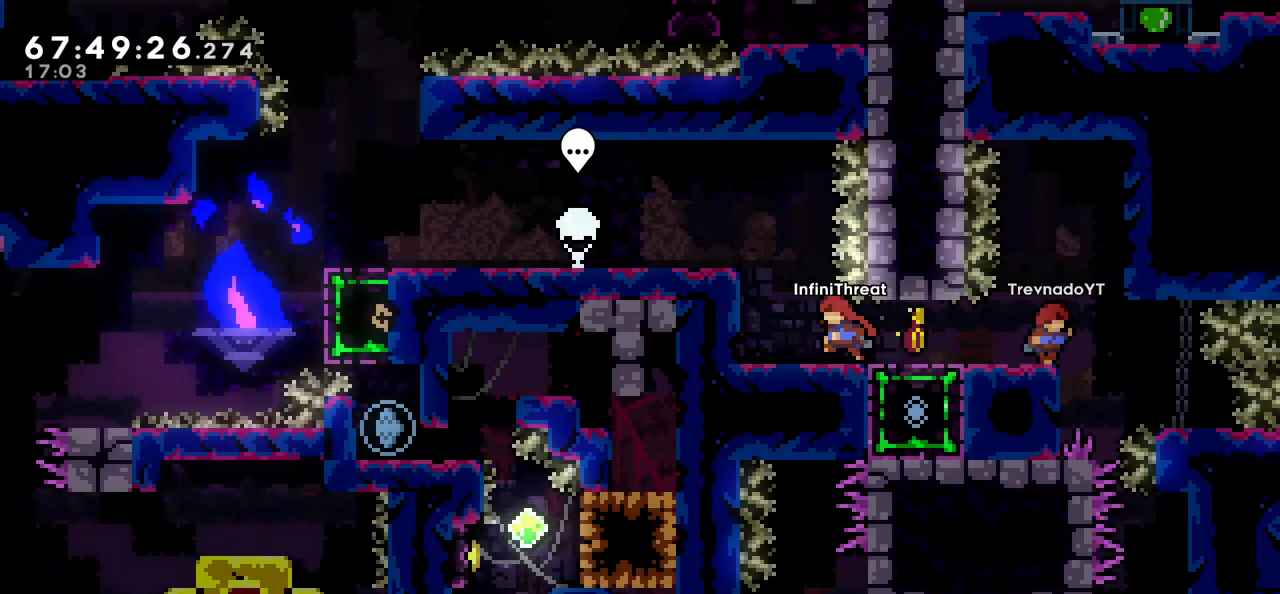
{"keys": ["jump", "left"], "events": [[133, "jump", "down"]]}
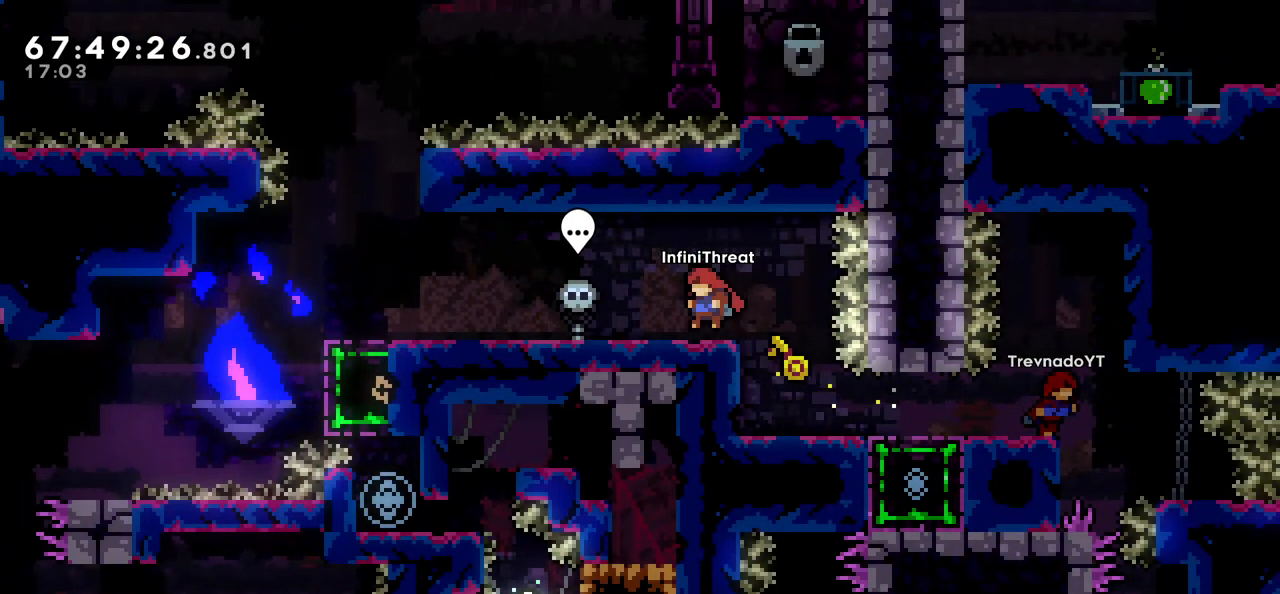
{"keys": ["dash"], "events": [[100, "jump", "up"], [416, "dash", "down"], [466, "left", "up"]]}
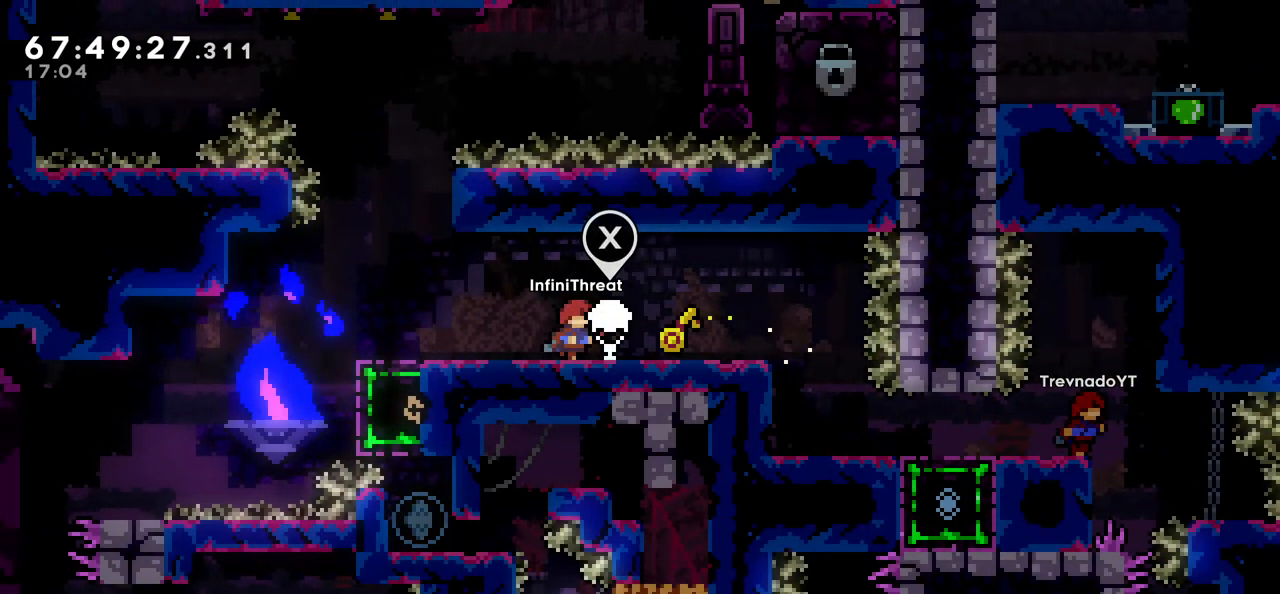
{"keys": ["down"], "events": [[66, "dash", "up"], [150, "down", "down"]]}
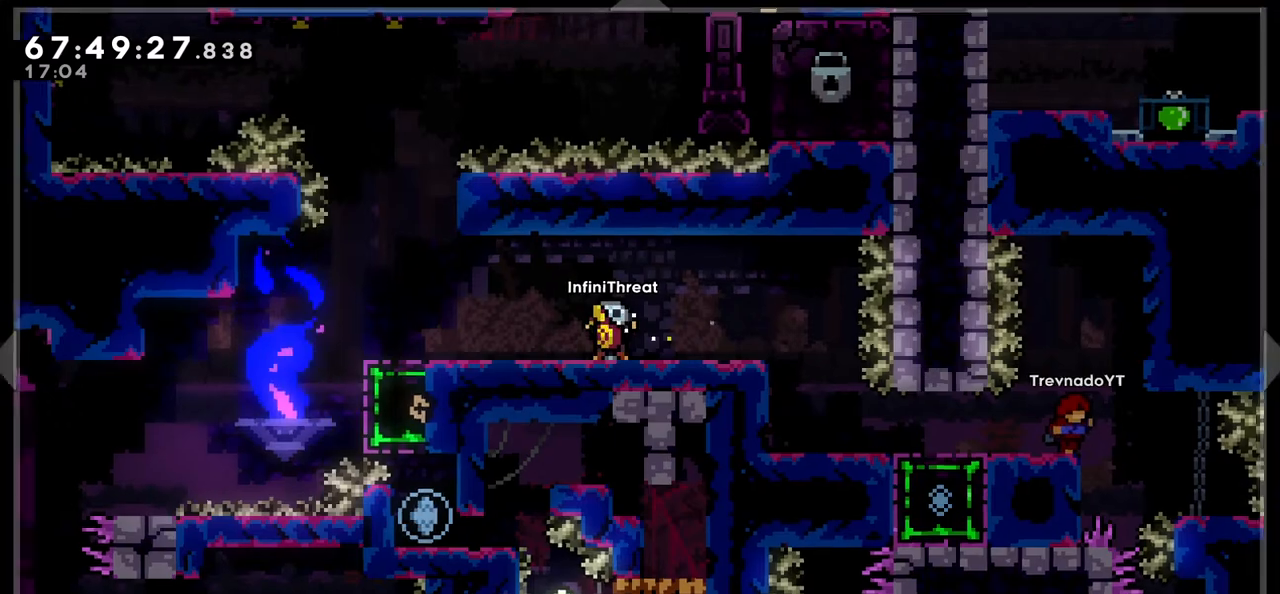
{"keys": ["down"], "events": []}
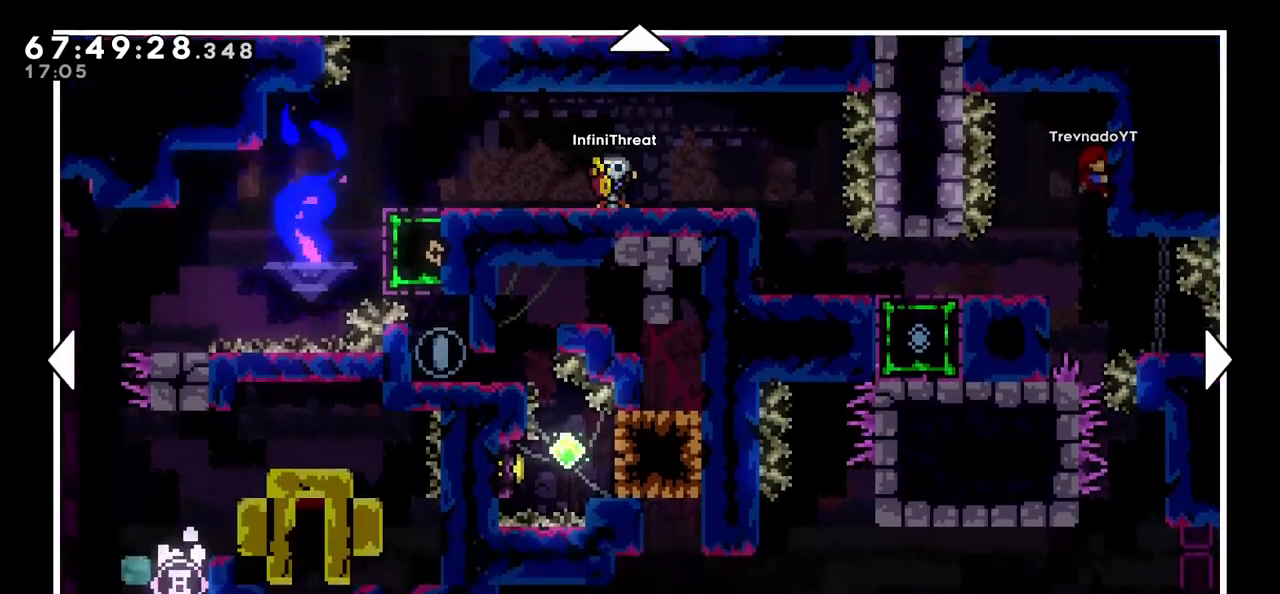
{"keys": ["left"], "events": [[100, "left", "down"], [416, "down", "up"]]}
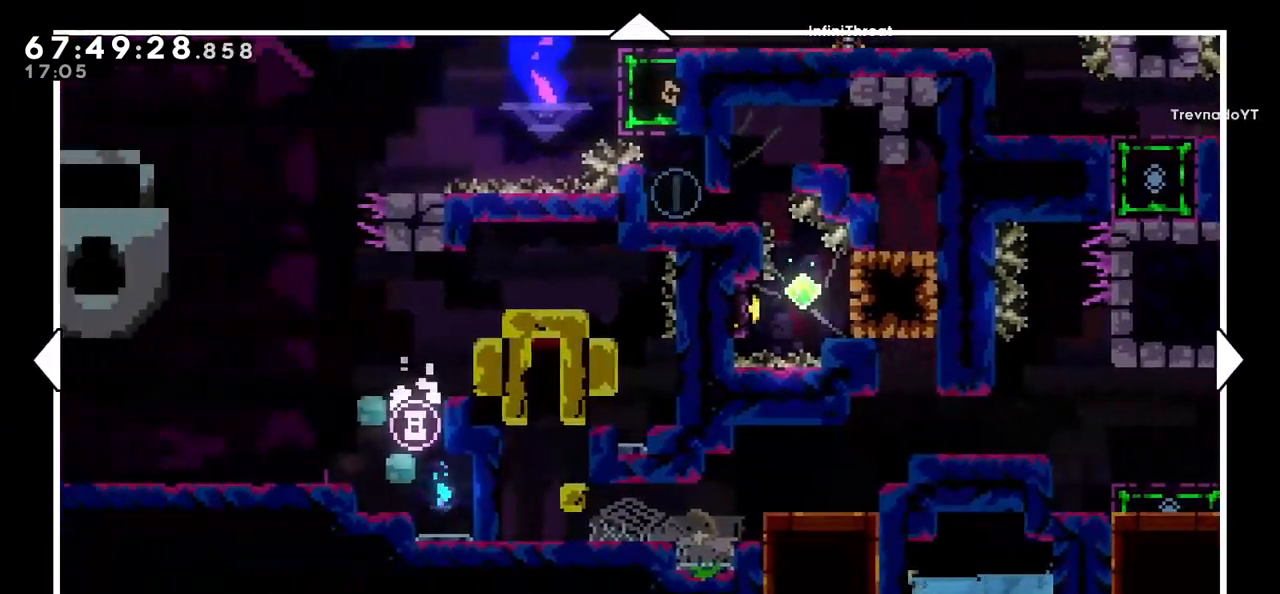
{"keys": ["left"], "events": [[50, "left", "up"], [433, "left", "down"]]}
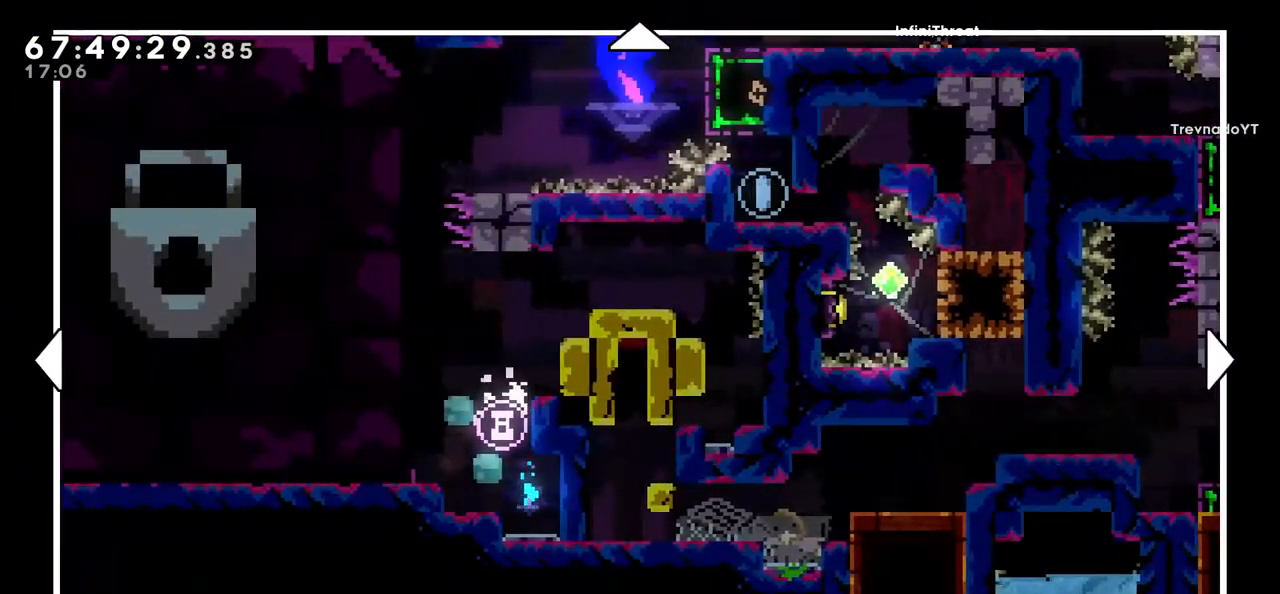
{"keys": [], "events": [[83, "left", "up"]]}
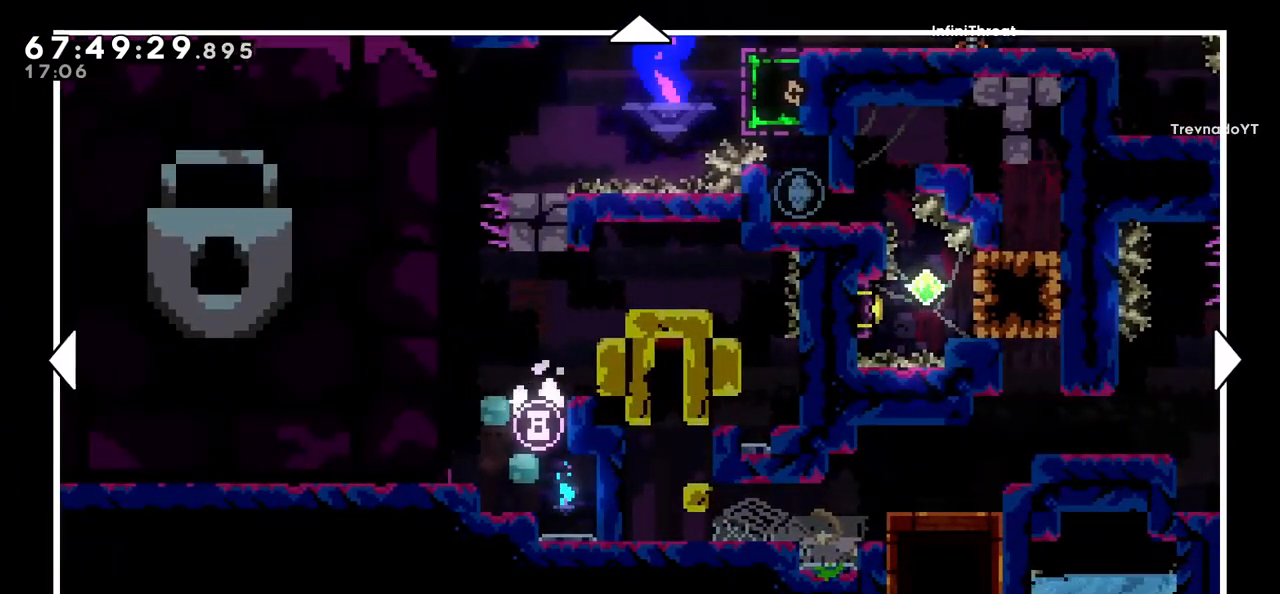
{"keys": [], "events": []}
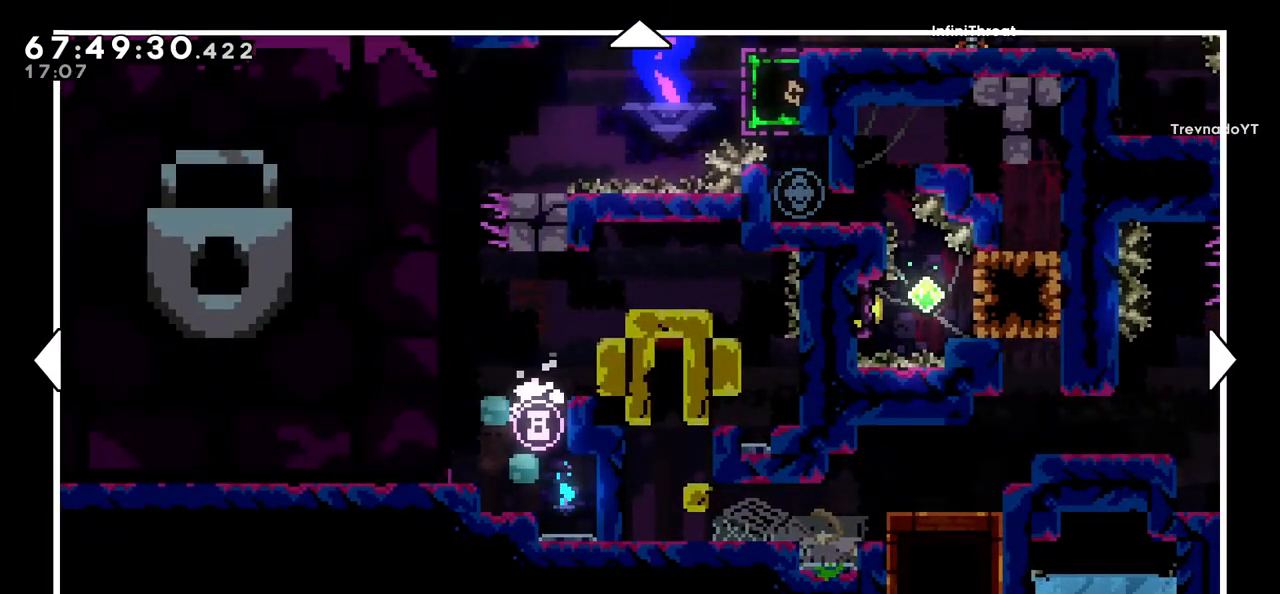
{"keys": [], "events": []}
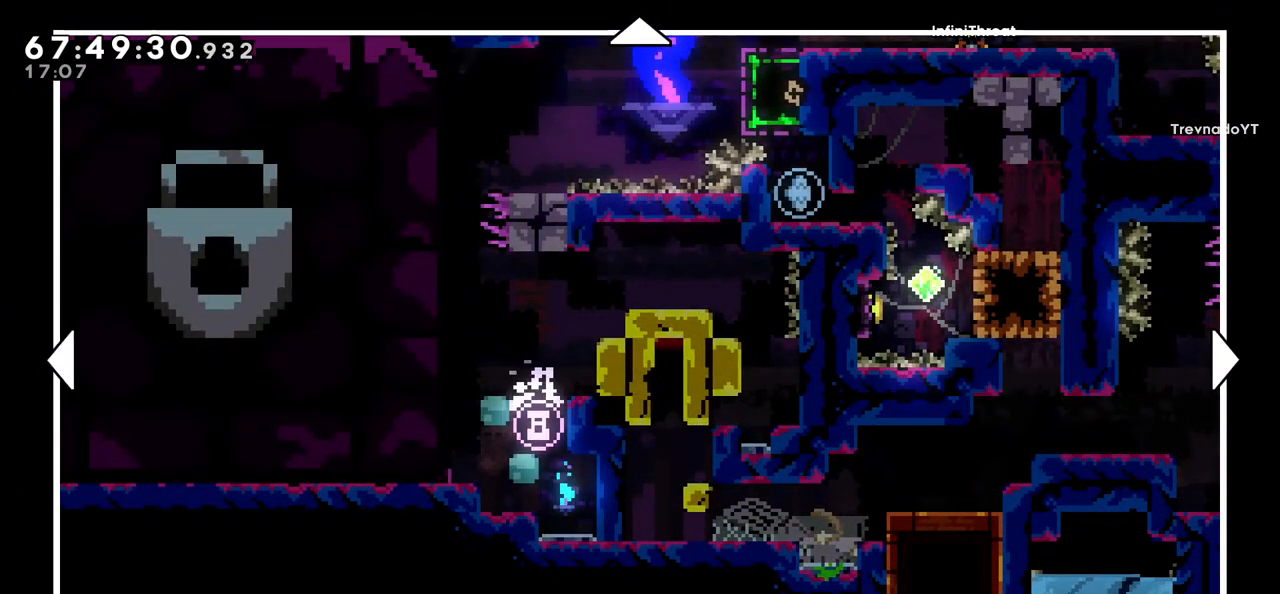
{"keys": [], "events": [[33, "left", "down"], [66, "up", "down"], [400, "up", "up"], [450, "left", "up"]]}